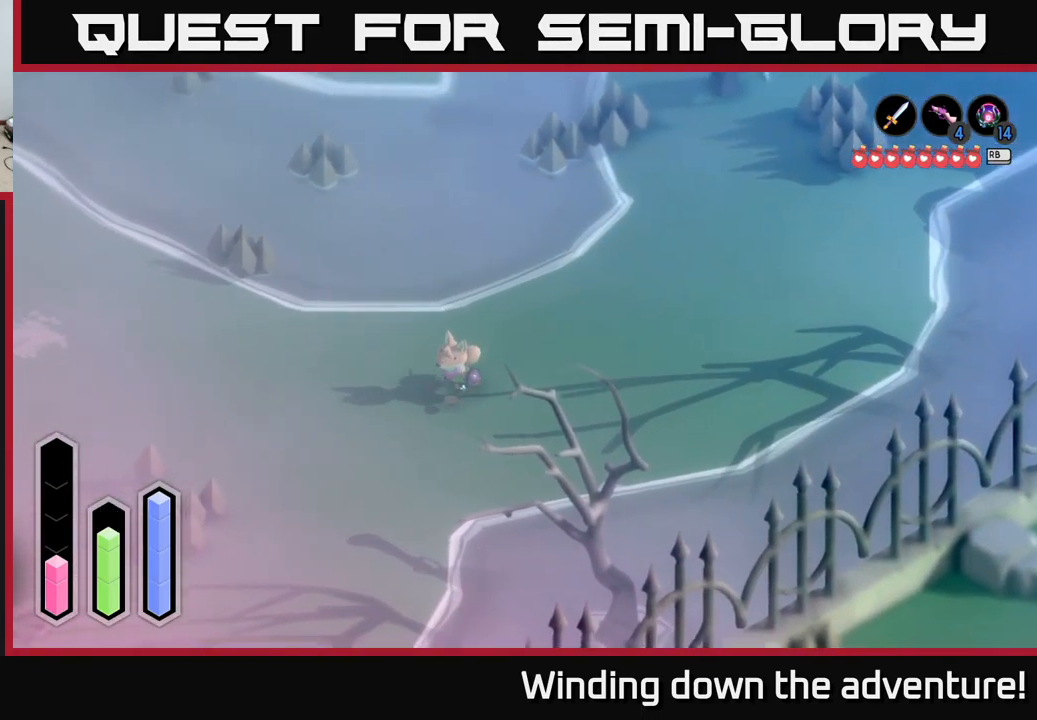
Gameplay with a controller (Xbox layout); each line is a JSON object with the inputs held at the frame after it. "events" lists button and stick changes between this image and that frame as [ms after this image, input, new state], when the widget could be followed in between.
{"buttons": ["A"], "left_stick": "down-left", "right_stick": "center", "events": []}
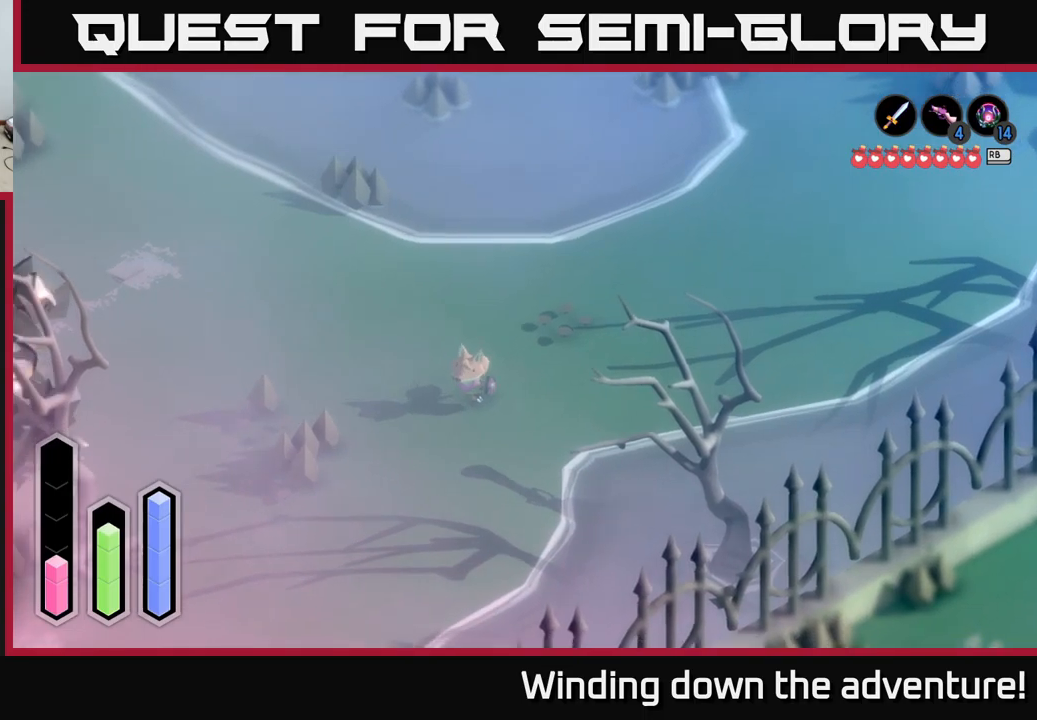
{"buttons": ["A"], "left_stick": "down-left", "right_stick": "center", "events": []}
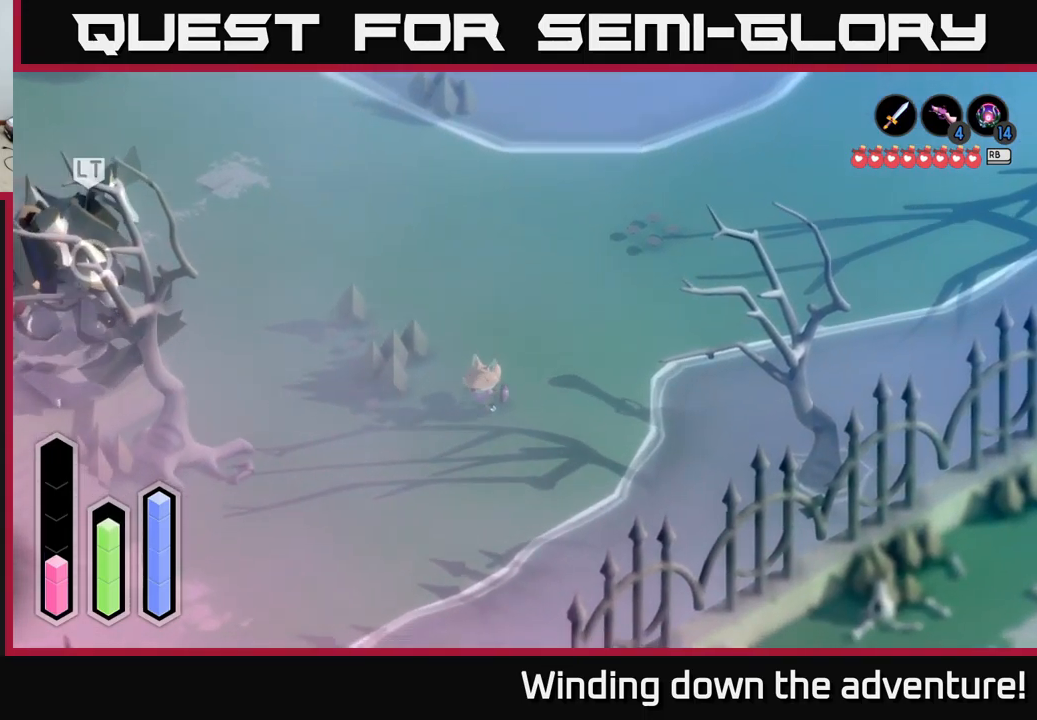
{"buttons": ["A"], "left_stick": "down-left", "right_stick": "center", "events": []}
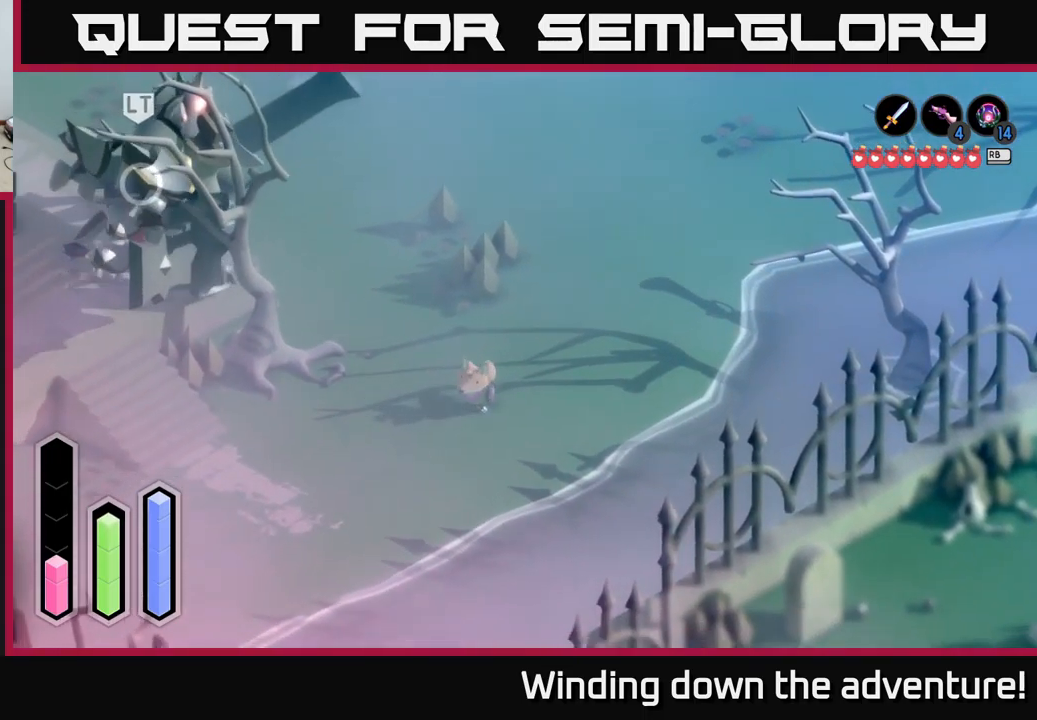
{"buttons": ["A"], "left_stick": "down-left", "right_stick": "center", "events": []}
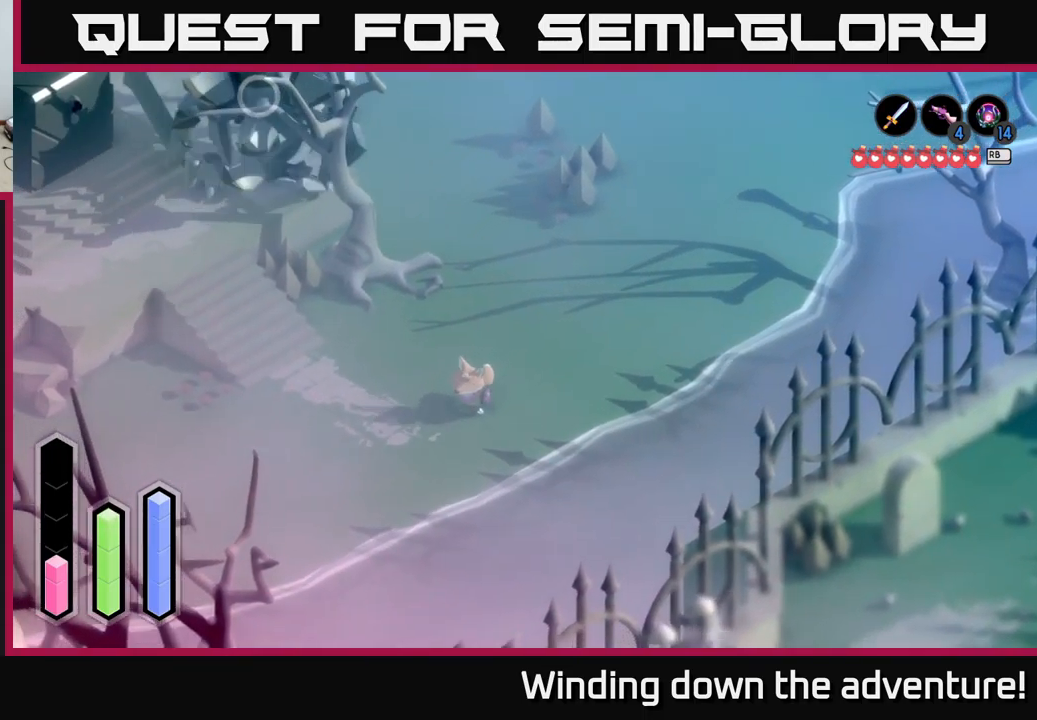
{"buttons": ["A"], "left_stick": "down-left", "right_stick": "center", "events": []}
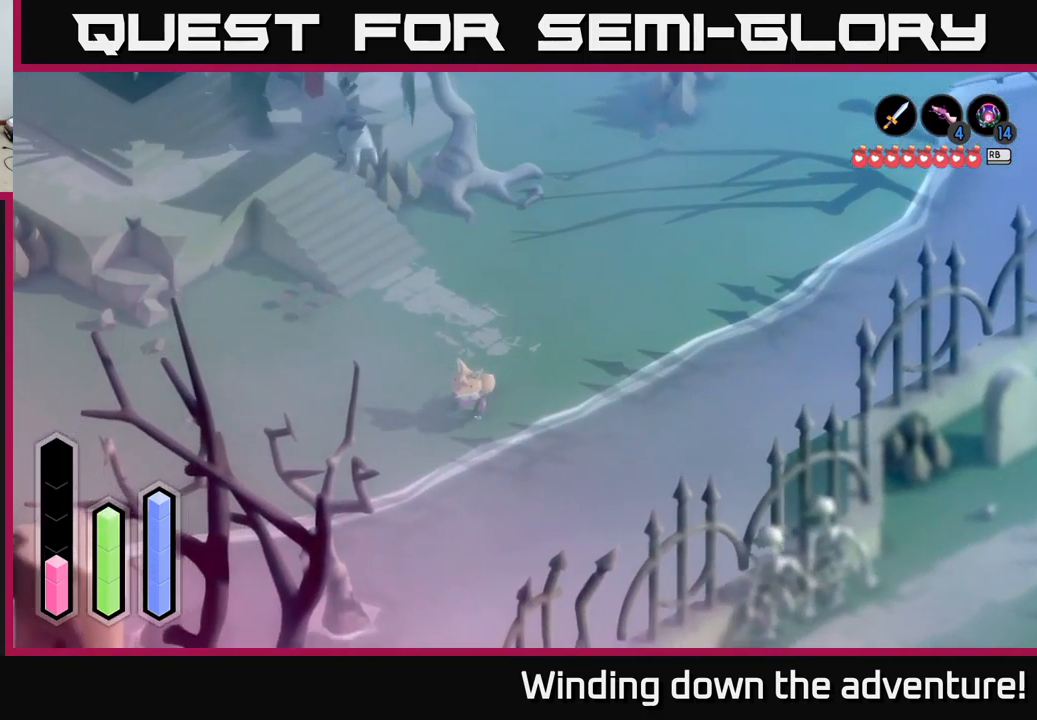
{"buttons": ["A"], "left_stick": "left", "right_stick": "center", "events": [[267, "left_stick", "left"]]}
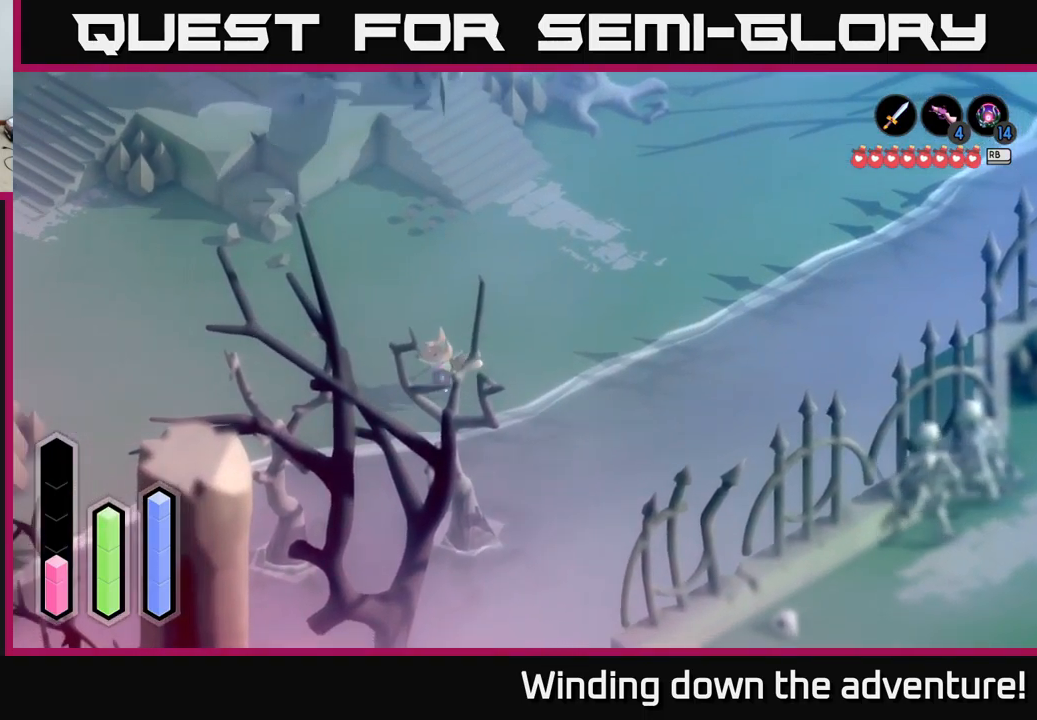
{"buttons": ["A"], "left_stick": "down-left", "right_stick": "center", "events": [[500, "left_stick", "down-left"]]}
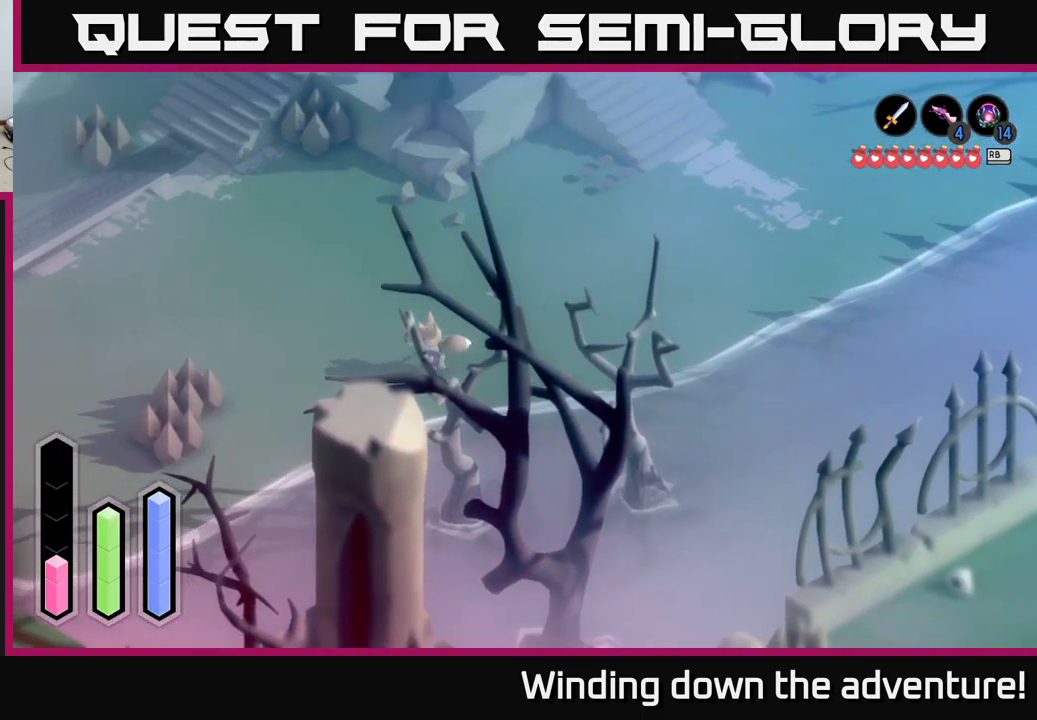
{"buttons": ["A"], "left_stick": "down-left", "right_stick": "center", "events": []}
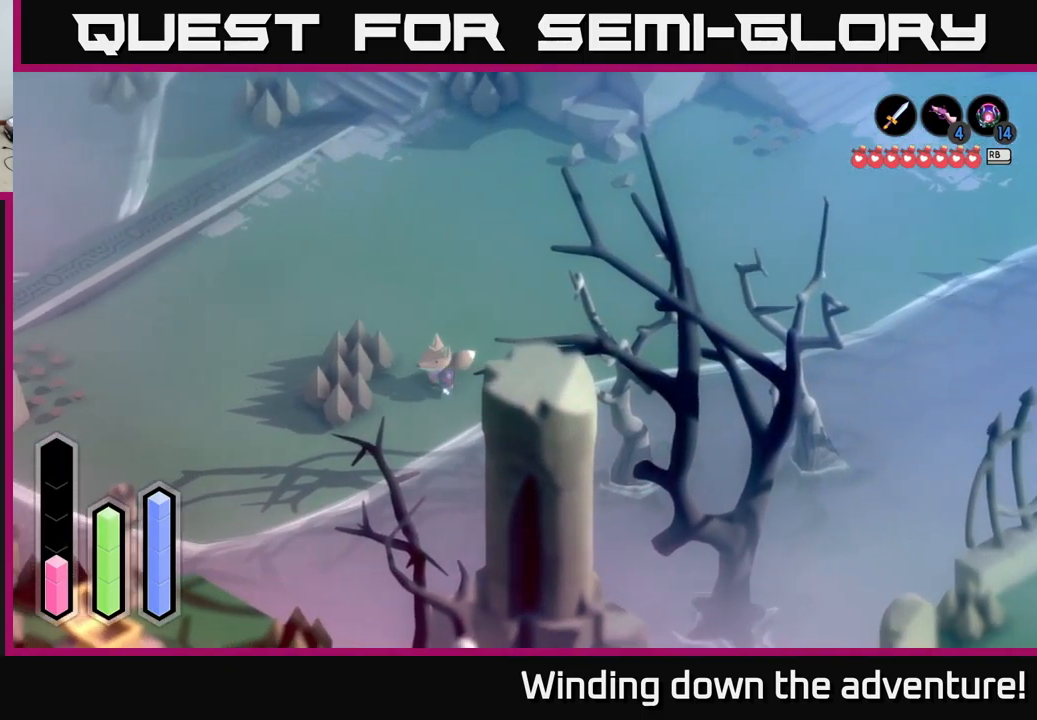
{"buttons": ["A"], "left_stick": "left", "right_stick": "center", "events": [[317, "left_stick", "left"]]}
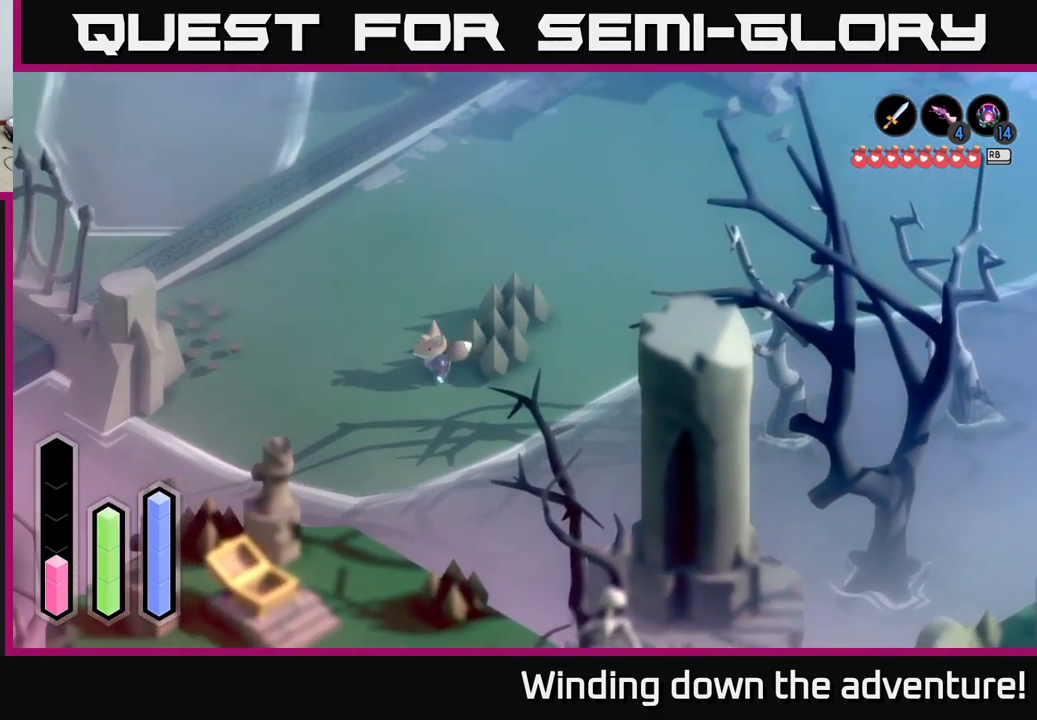
{"buttons": ["A"], "left_stick": "down-left", "right_stick": "center", "events": [[17, "left_stick", "down-left"]]}
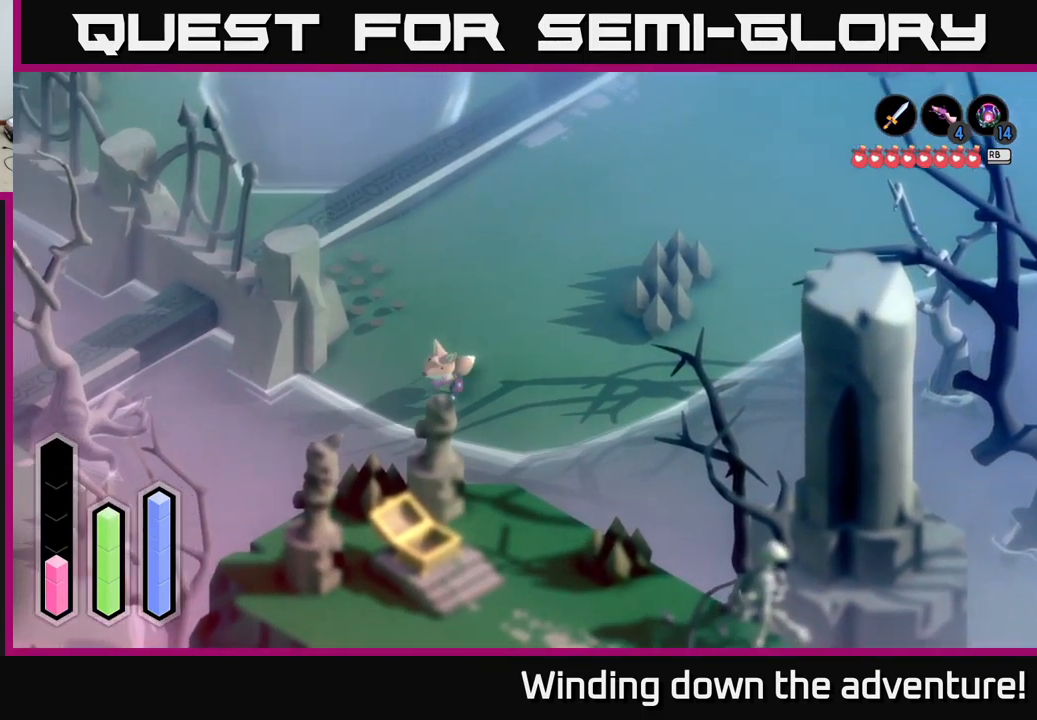
{"buttons": ["A"], "left_stick": "left", "right_stick": "center", "events": [[367, "left_stick", "left"]]}
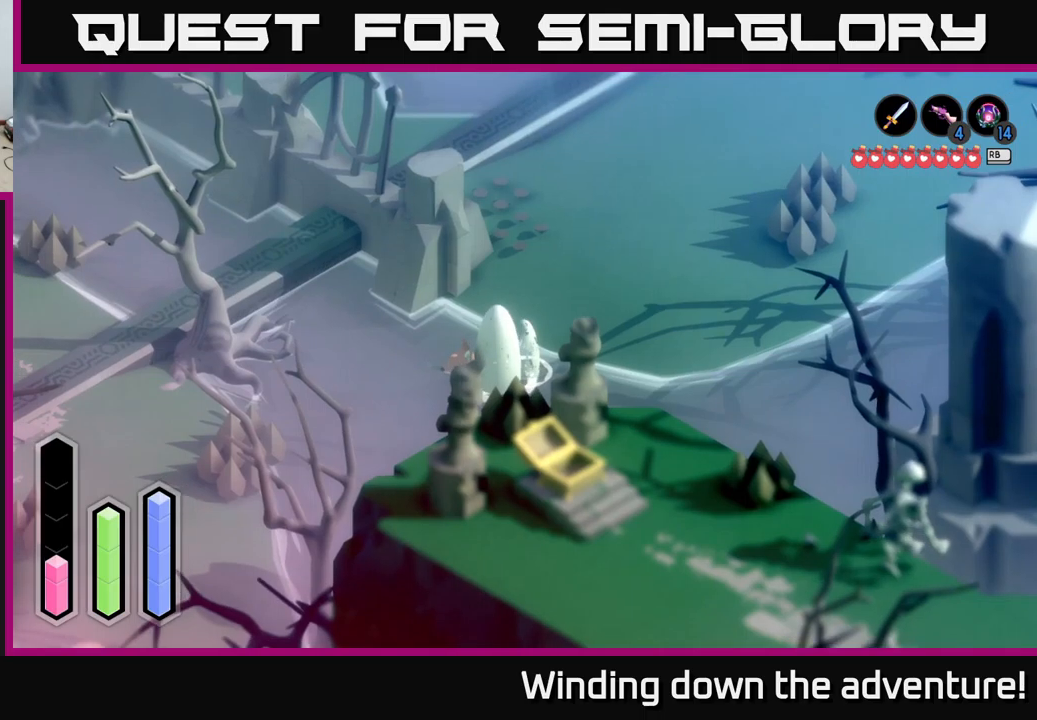
{"buttons": ["A"], "left_stick": "left", "right_stick": "center", "events": []}
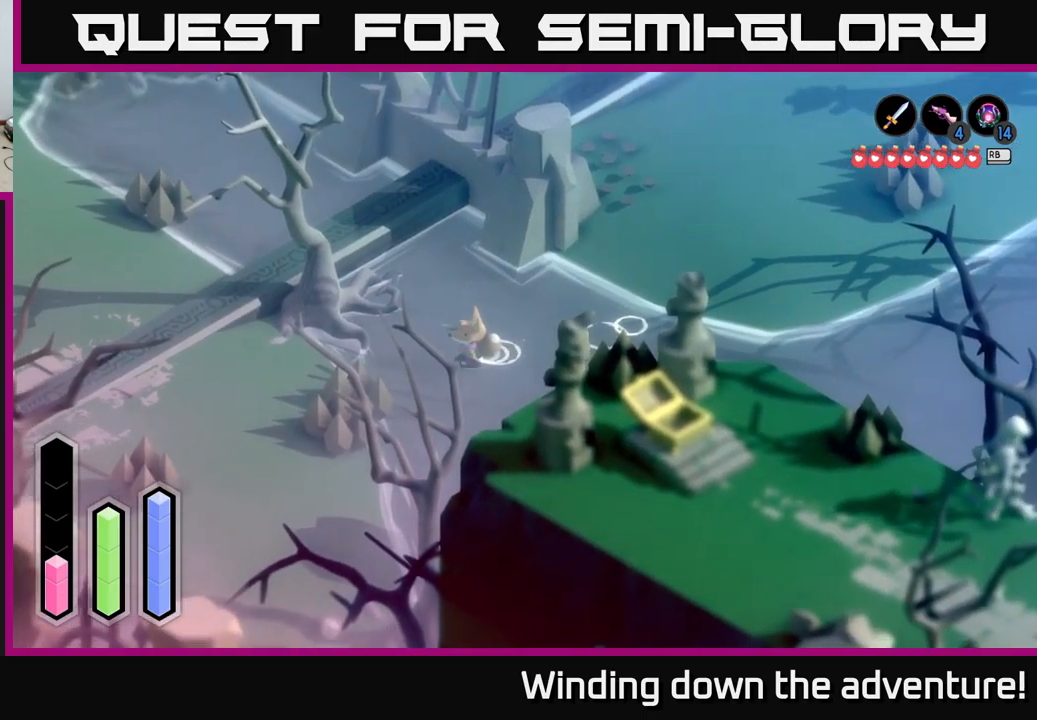
{"buttons": ["A"], "left_stick": "down", "right_stick": "center", "events": [[34, "left_stick", "down-left"], [267, "left_stick", "down"]]}
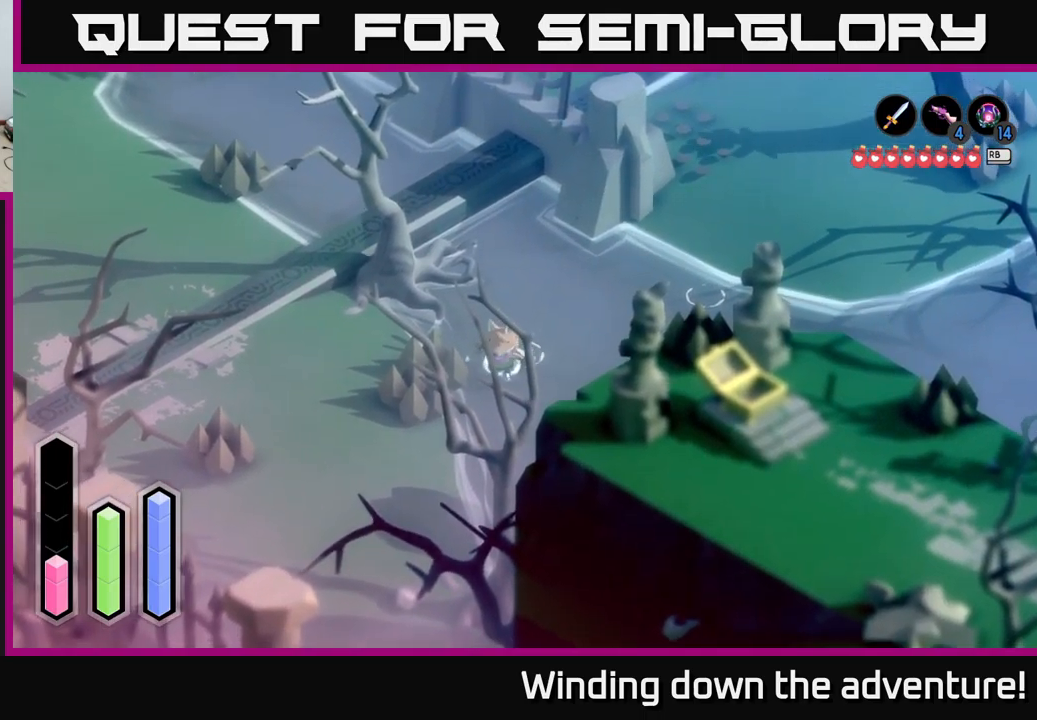
{"buttons": ["A"], "left_stick": "down-left", "right_stick": "center", "events": [[184, "left_stick", "down-left"]]}
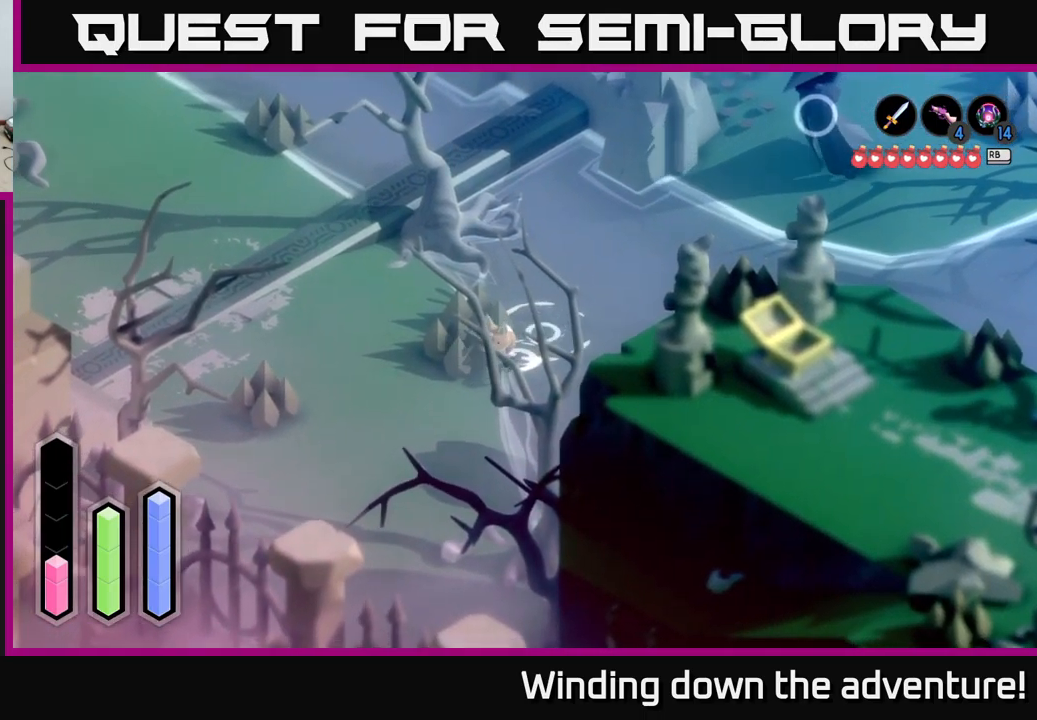
{"buttons": ["A"], "left_stick": "down", "right_stick": "center", "events": [[400, "left_stick", "down"]]}
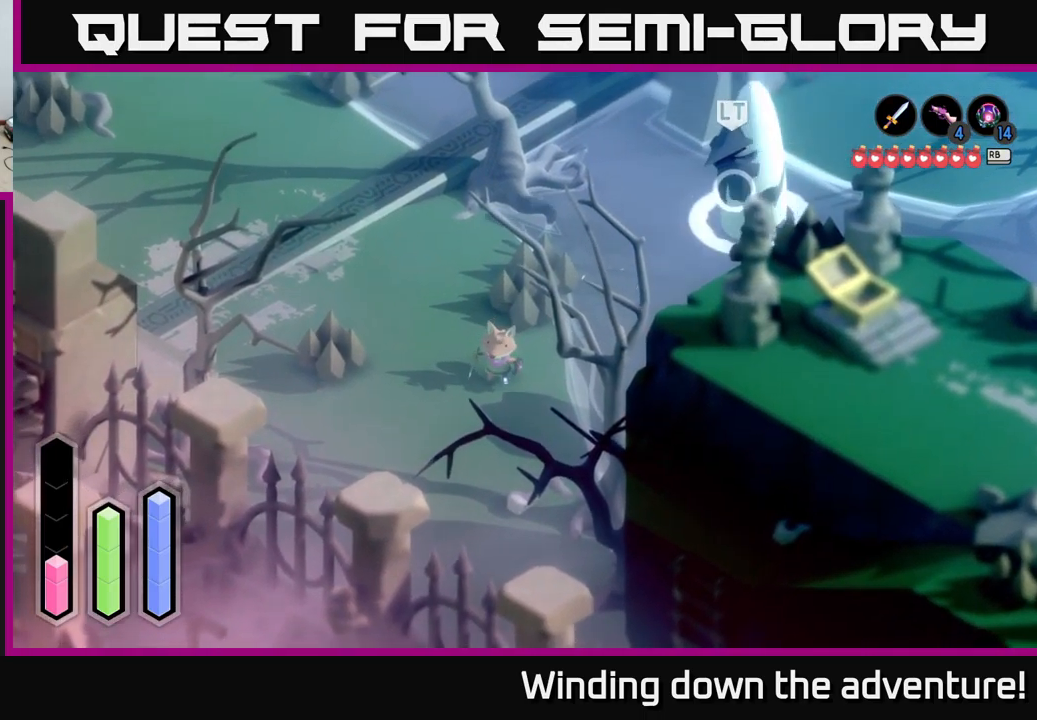
{"buttons": [], "left_stick": "down", "right_stick": "center", "events": [[217, "A", "up"]]}
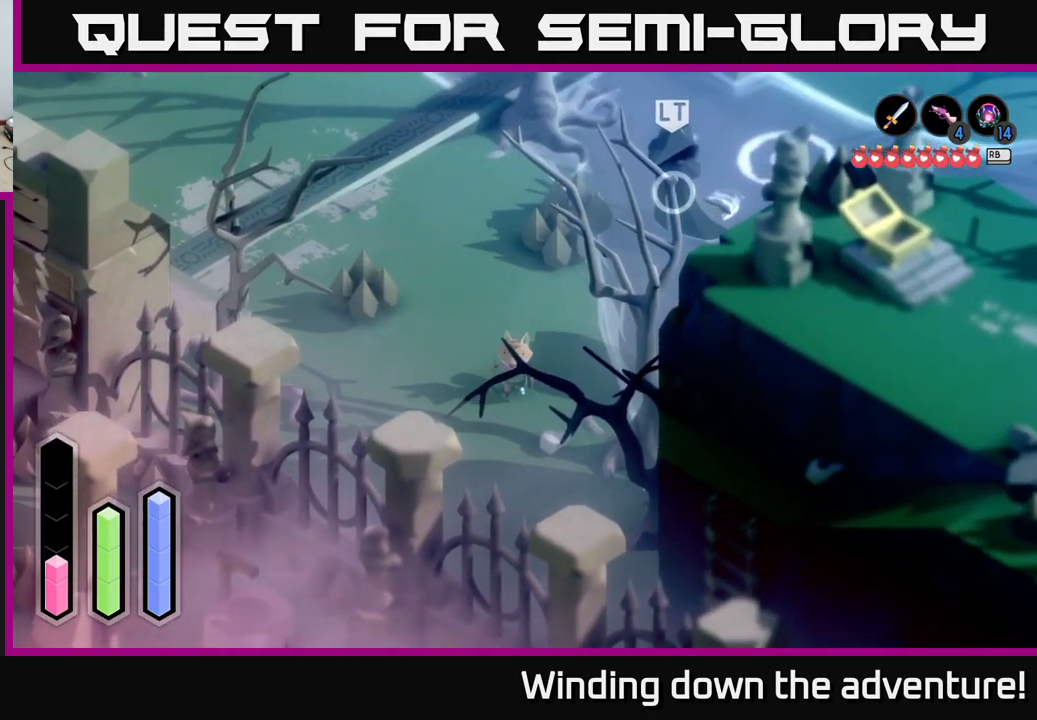
{"buttons": ["A"], "left_stick": "down-right", "right_stick": "center", "events": [[284, "A", "down"], [284, "left_stick", "down-right"]]}
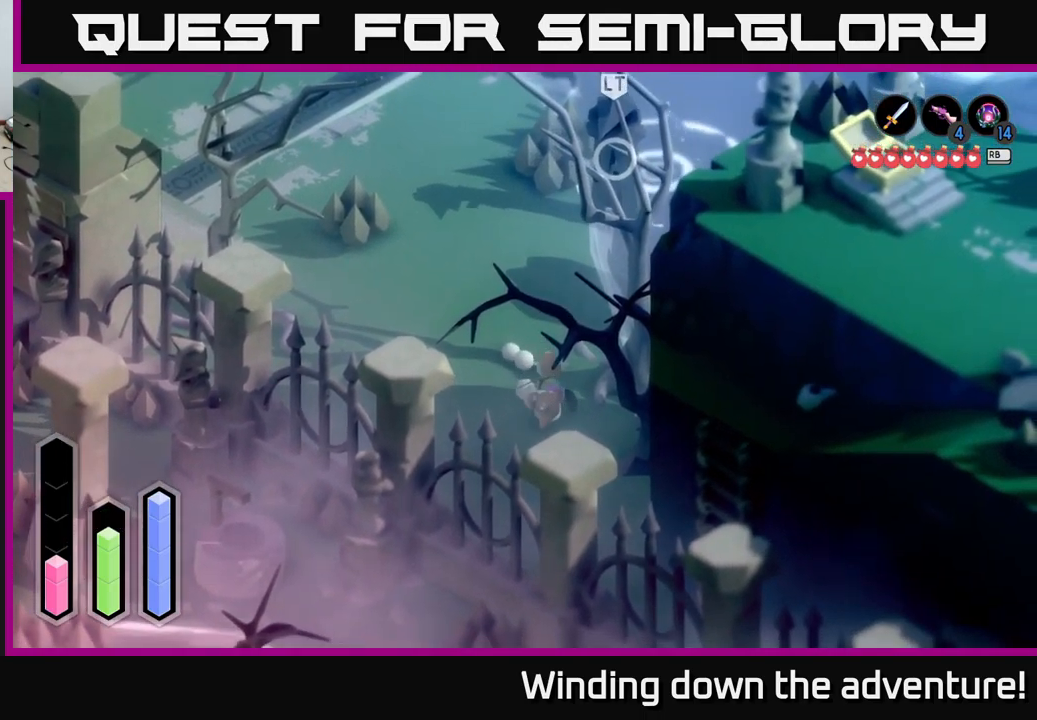
{"buttons": ["A"], "left_stick": "down-right", "right_stick": "center", "events": []}
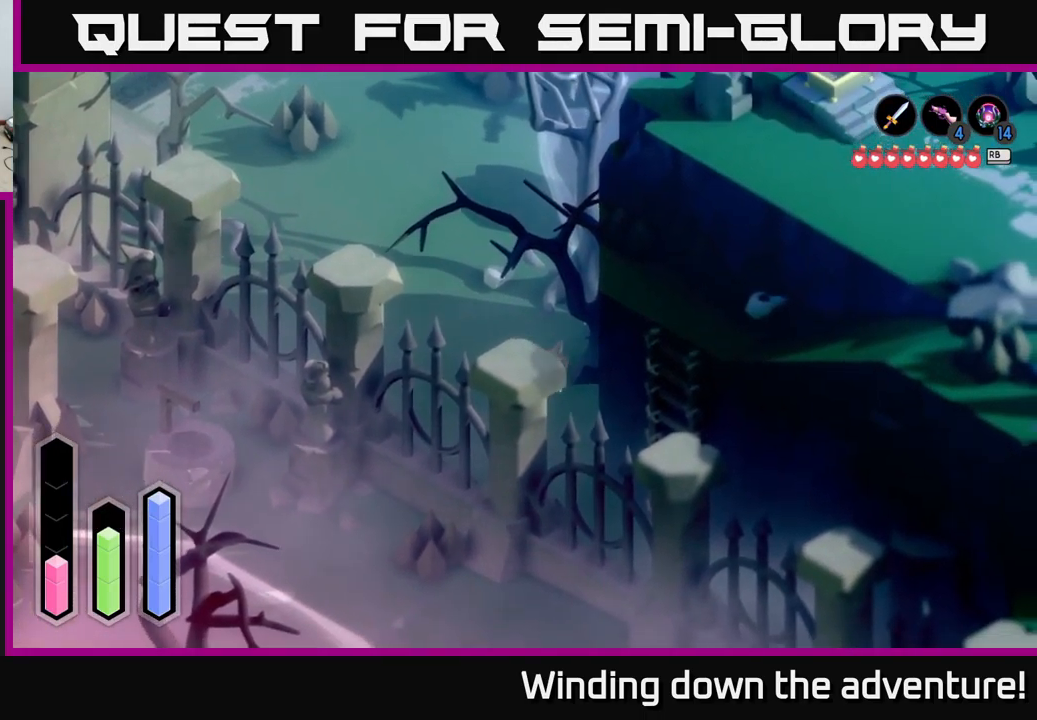
{"buttons": ["A"], "left_stick": "down-right", "right_stick": "center", "events": [[67, "left_stick", "down"], [234, "left_stick", "down-right"]]}
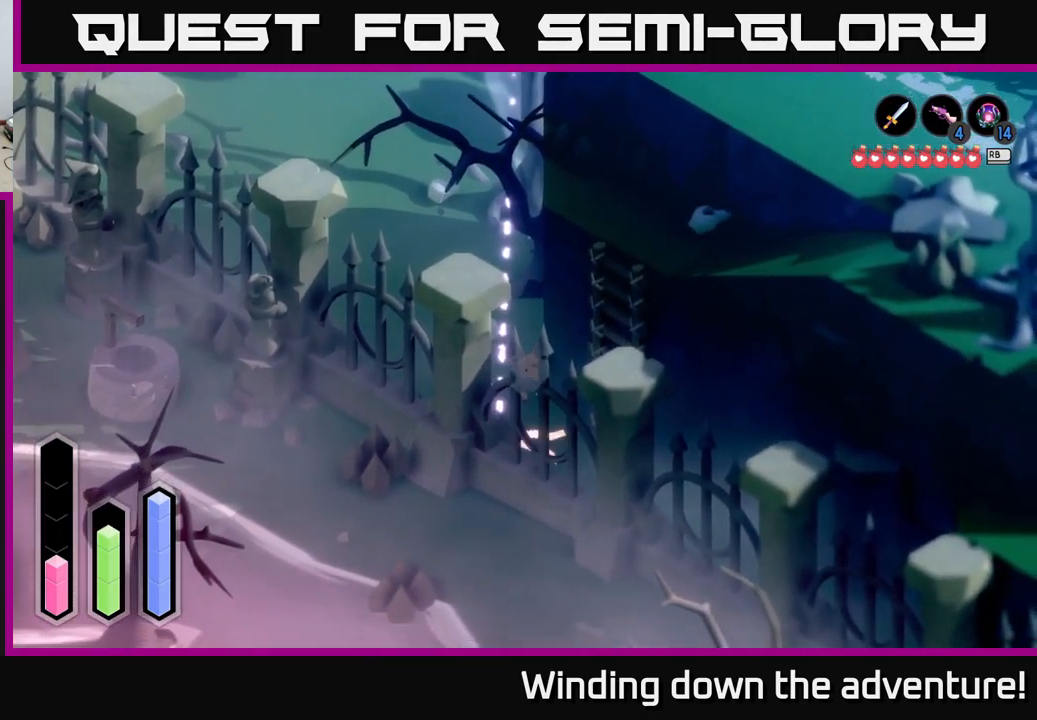
{"buttons": ["A"], "left_stick": "center", "right_stick": "center", "events": [[100, "A", "up"], [367, "left_stick", "up"], [450, "A", "down"], [484, "left_stick", "center"]]}
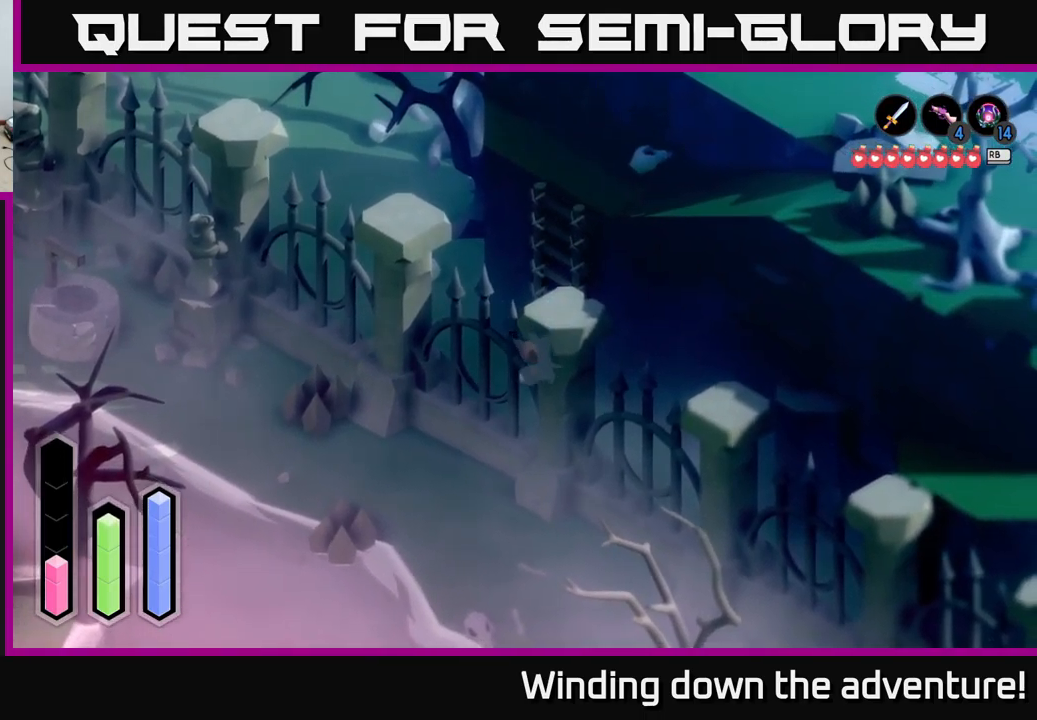
{"buttons": [], "left_stick": "up", "right_stick": "center", "events": [[117, "A", "up"], [250, "left_stick", "up"]]}
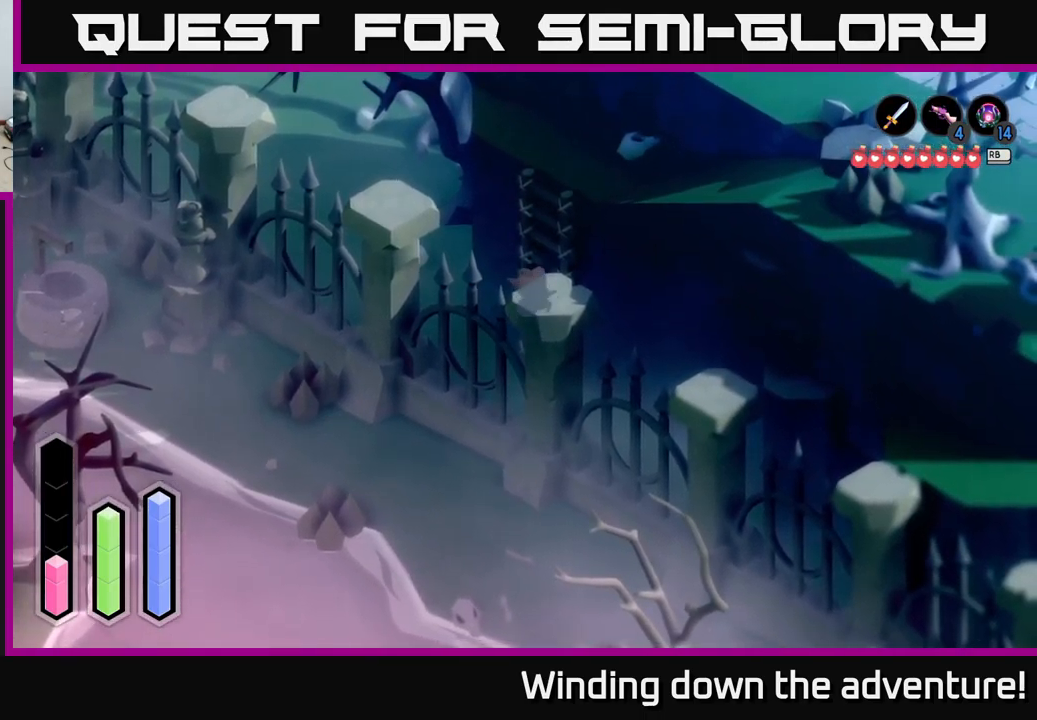
{"buttons": [], "left_stick": "up-right", "right_stick": "center", "events": [[350, "left_stick", "up-right"]]}
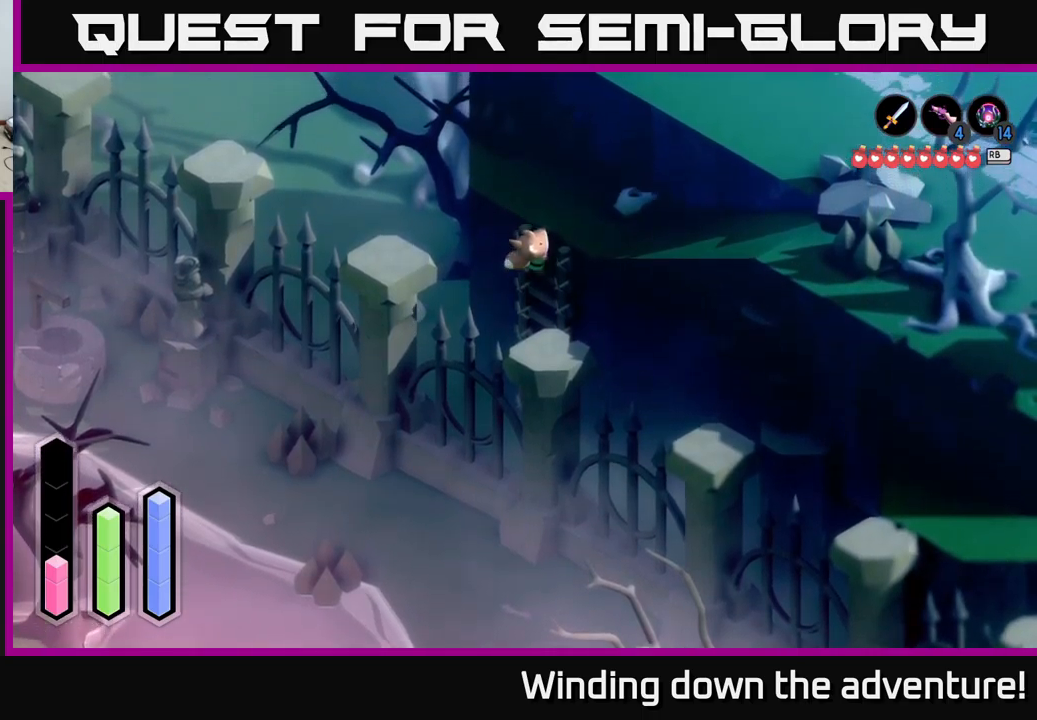
{"buttons": [], "left_stick": "right", "right_stick": "center", "events": [[334, "left_stick", "right"]]}
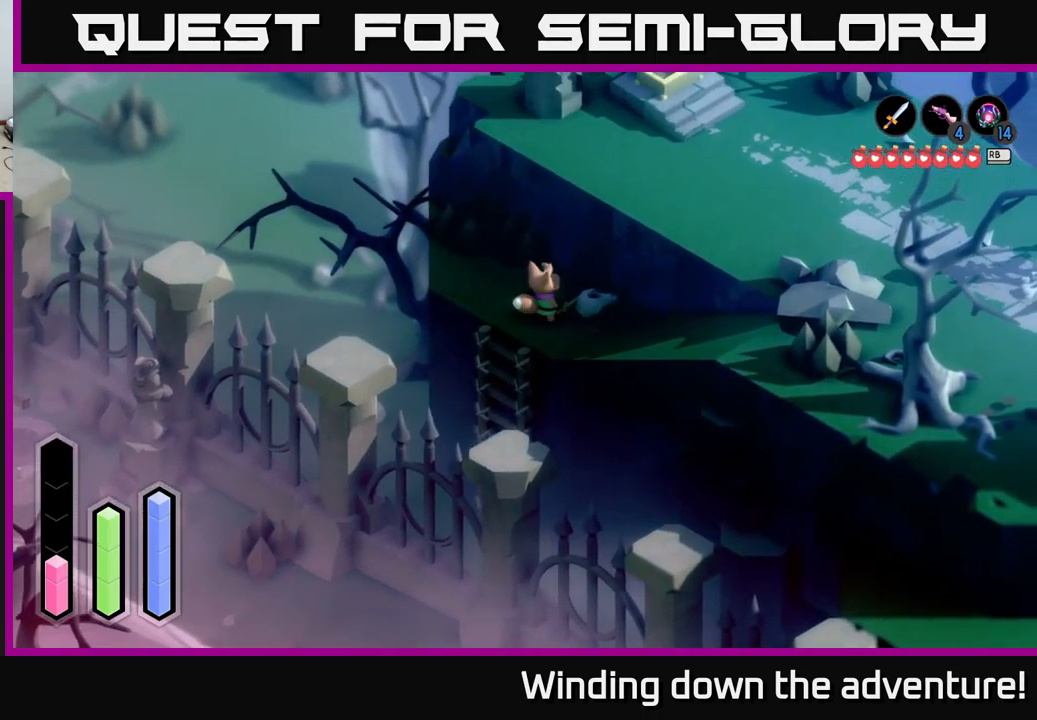
{"buttons": ["A"], "left_stick": "down-right", "right_stick": "center", "events": [[50, "left_stick", "down-right"], [284, "A", "down"]]}
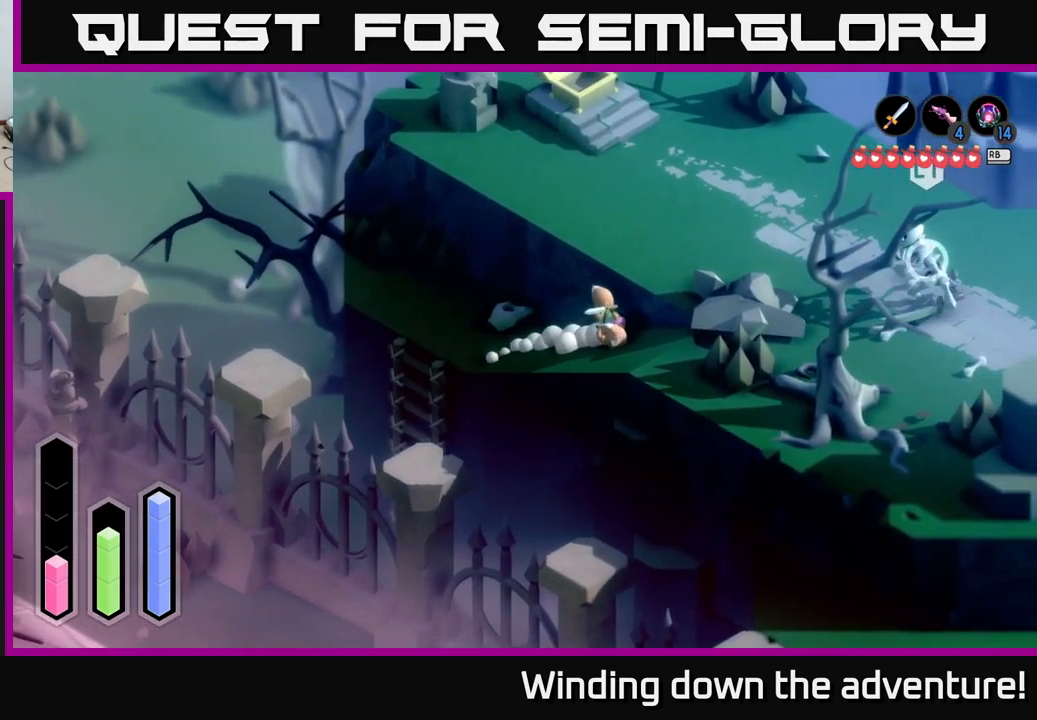
{"buttons": ["A"], "left_stick": "right", "right_stick": "center", "events": [[450, "left_stick", "right"]]}
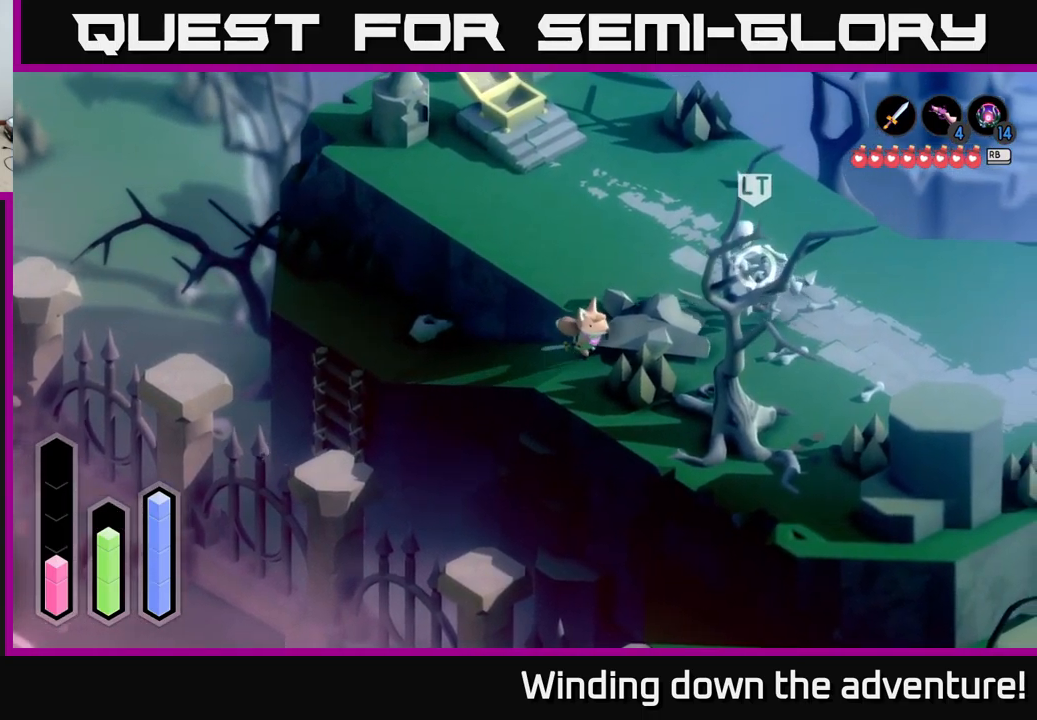
{"buttons": [], "left_stick": "up", "right_stick": "center", "events": [[367, "X", "down"], [367, "left_stick", "up"], [400, "A", "up"], [484, "X", "up"]]}
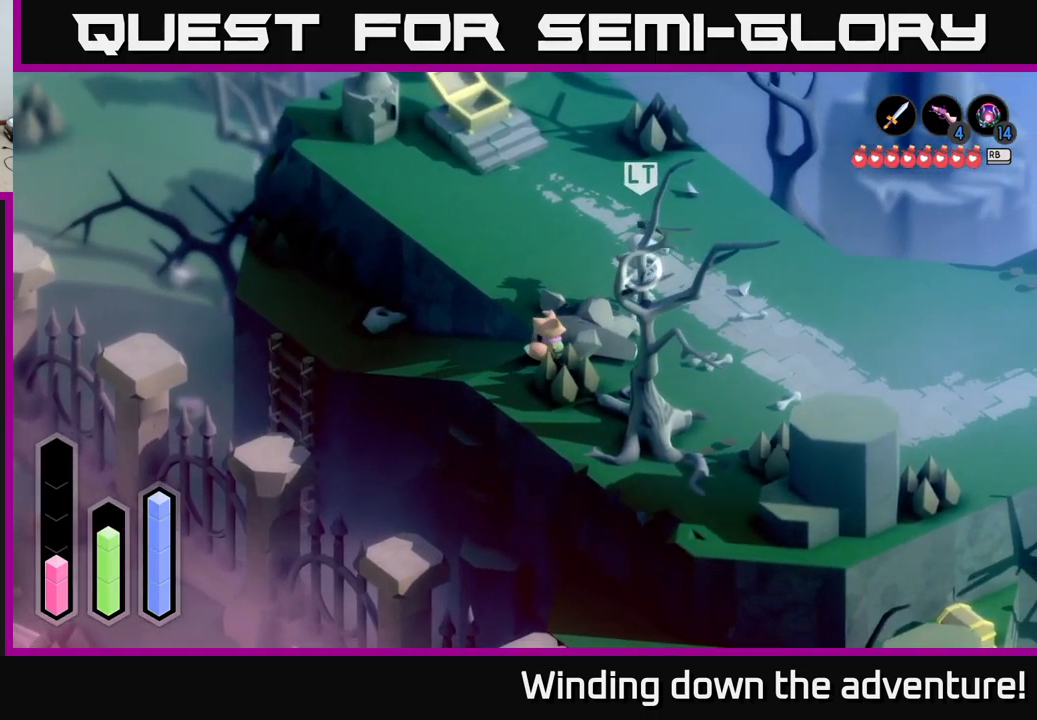
{"buttons": ["A"], "left_stick": "right", "right_stick": "center", "events": [[50, "X", "down"], [84, "left_stick", "up-right"], [134, "X", "up"], [350, "left_stick", "right"], [400, "A", "down"]]}
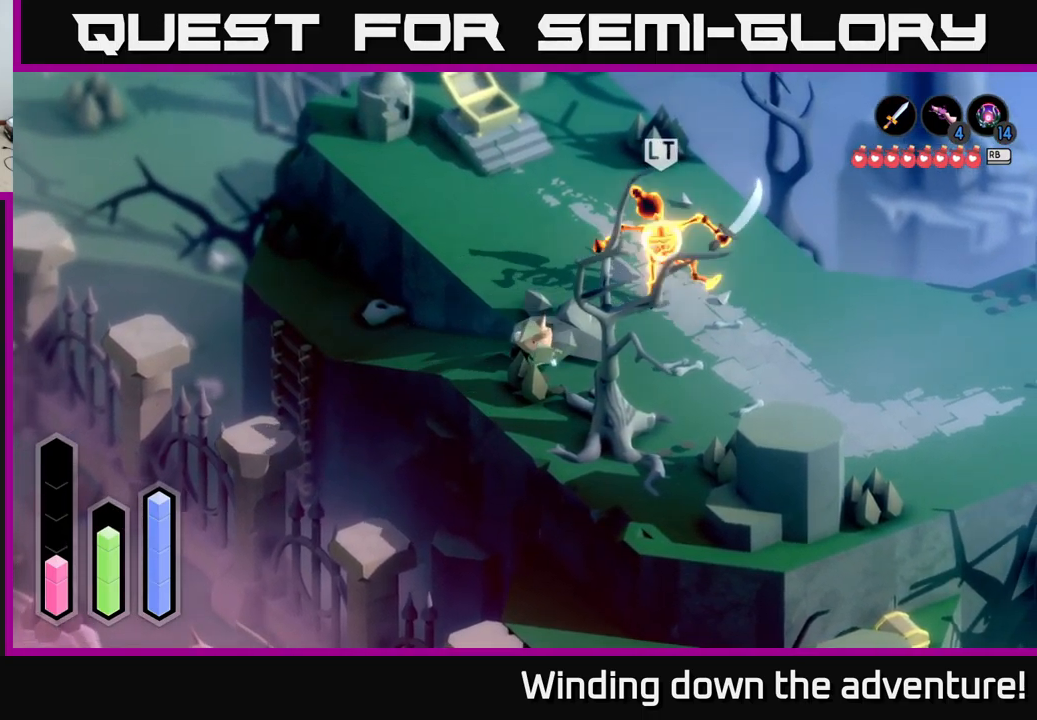
{"buttons": [], "left_stick": "down-right", "right_stick": "center", "events": [[67, "A", "up"], [200, "left_stick", "up-right"], [334, "left_stick", "right"], [450, "left_stick", "down-right"]]}
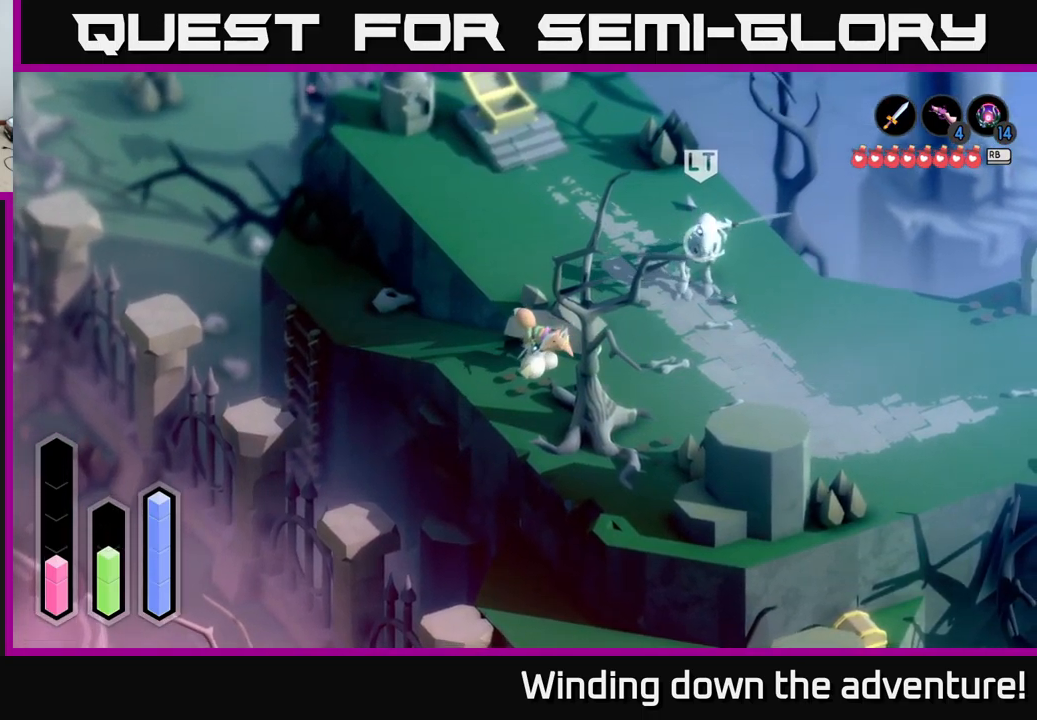
{"buttons": [], "left_stick": "right", "right_stick": "center", "events": [[200, "left_stick", "right"]]}
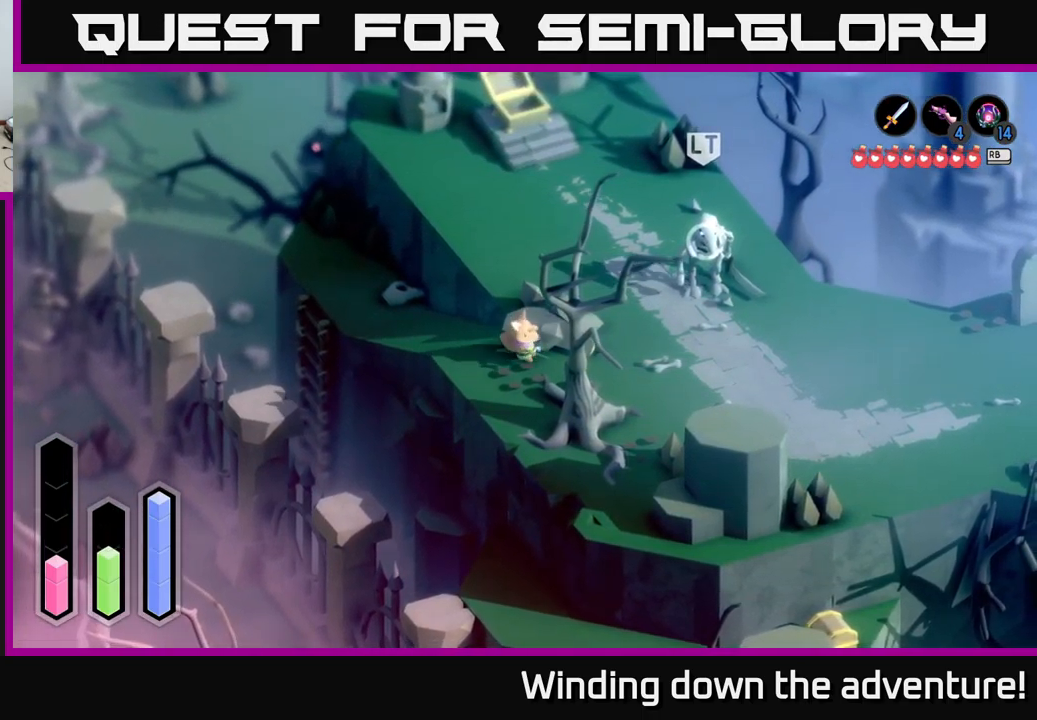
{"buttons": [], "left_stick": "right", "right_stick": "center", "events": [[134, "left_stick", "down-right"], [450, "left_stick", "right"]]}